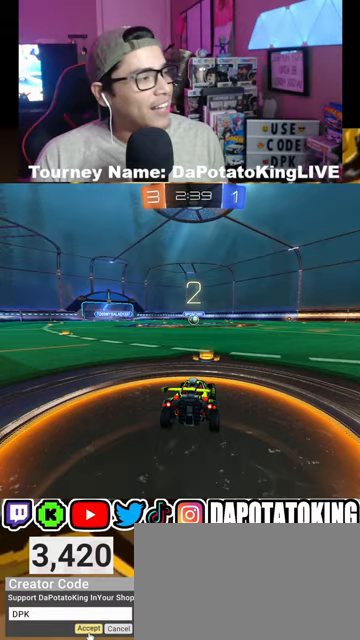
Gameplay with a controller (Xbox layout); each line is a JSON object with the inputs held at the frame after it. "events" lists button and stick changes between this image and that frame as [ms after this image, input, new state], when the widget could be followed in between.
{"buttons": ["R1", "R2"], "left_stick": "center", "right_stick": "center", "events": [[100, "R2", "down"], [400, "R1", "down"]]}
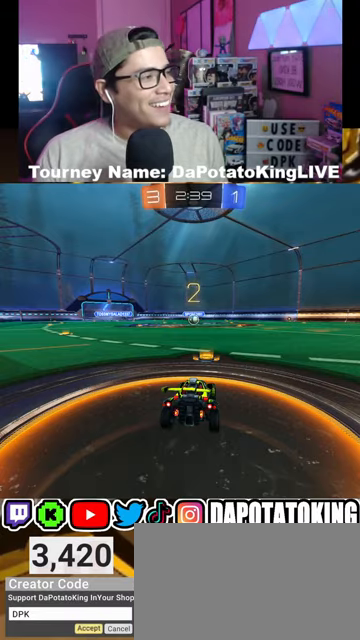
{"buttons": ["R1", "R2"], "left_stick": "center", "right_stick": "center", "events": []}
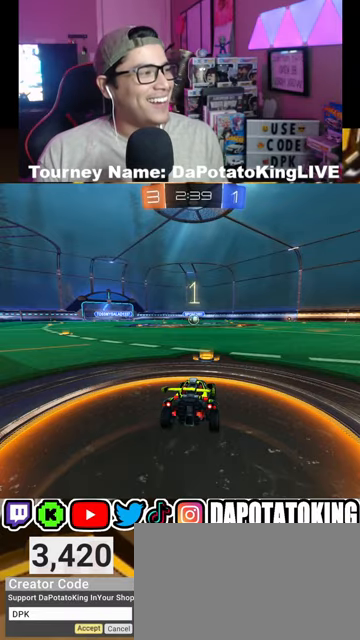
{"buttons": ["R1", "R2"], "left_stick": "center", "right_stick": "center", "events": []}
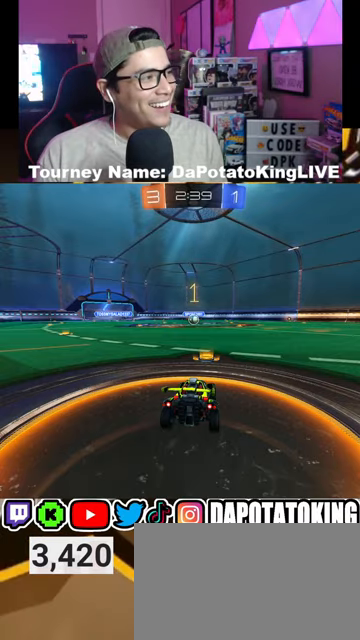
{"buttons": ["R1", "R2"], "left_stick": "center", "right_stick": "center", "events": []}
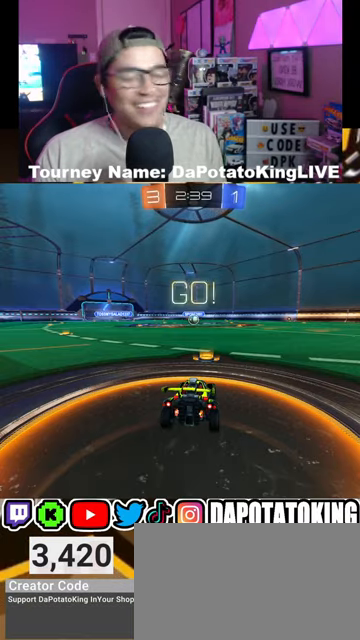
{"buttons": ["A", "R1", "R2"], "left_stick": "up-left", "right_stick": "center", "events": [[267, "left_stick", "right"], [433, "left_stick", "up-left"], [500, "A", "down"]]}
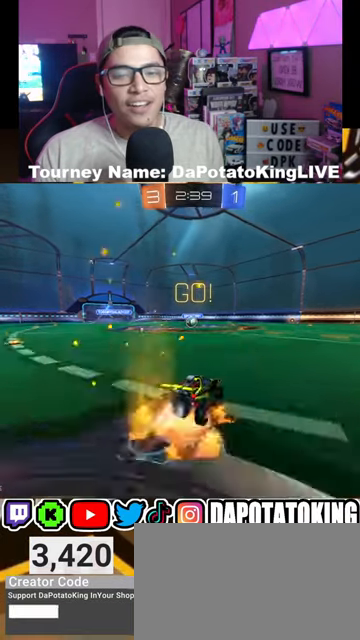
{"buttons": ["L1", "R1", "R2"], "left_stick": "down", "right_stick": "center", "events": [[33, "A", "up"], [133, "A", "down"], [167, "L1", "down"], [167, "left_stick", "down"], [233, "A", "up"], [333, "left_stick", "center"], [467, "left_stick", "down"]]}
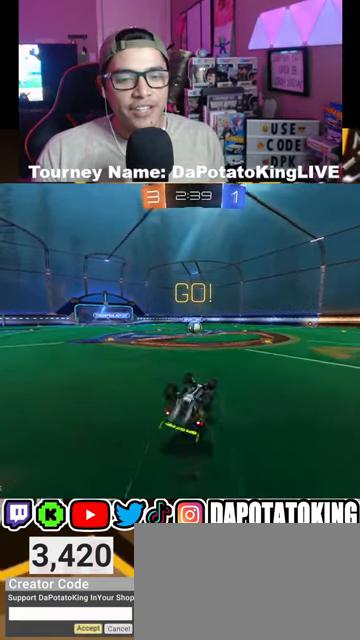
{"buttons": ["R1", "R2"], "left_stick": "center", "right_stick": "center", "events": [[133, "left_stick", "down-left"], [233, "L1", "up"], [433, "left_stick", "center"]]}
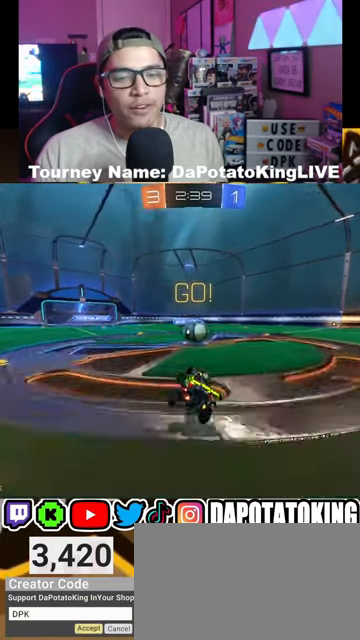
{"buttons": ["A", "L1", "R1", "R2"], "left_stick": "up-left", "right_stick": "center", "events": [[33, "left_stick", "right"], [267, "L1", "down"], [333, "A", "down"], [367, "left_stick", "up-left"], [400, "A", "up"], [467, "A", "down"]]}
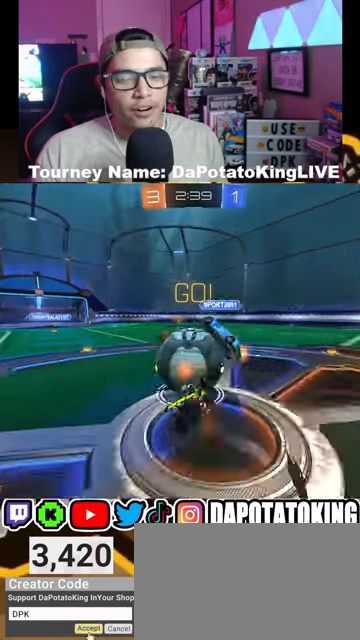
{"buttons": ["L1"], "left_stick": "center", "right_stick": "center", "events": [[100, "A", "up"], [100, "left_stick", "center"], [200, "R1", "up"], [467, "R2", "up"]]}
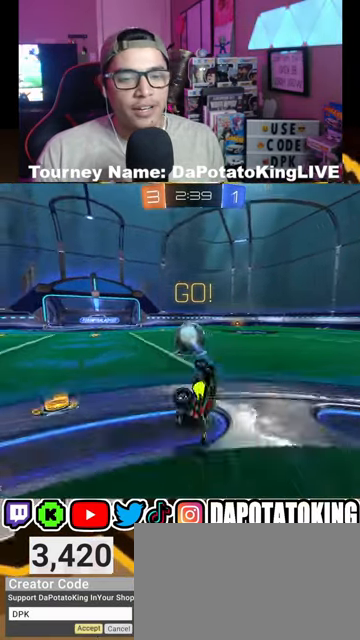
{"buttons": ["R2"], "left_stick": "right", "right_stick": "center", "events": [[100, "L1", "up"], [100, "R2", "down"], [100, "left_stick", "down-left"], [300, "left_stick", "center"], [400, "left_stick", "right"]]}
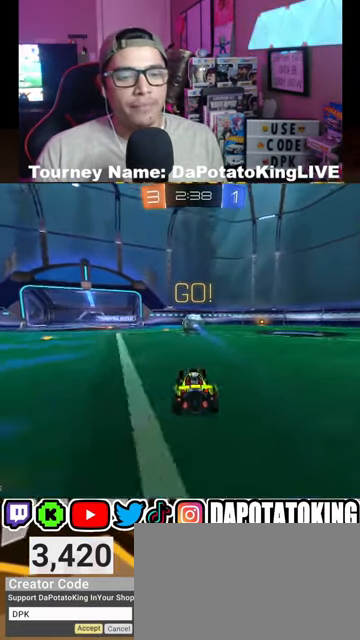
{"buttons": ["R2"], "left_stick": "up", "right_stick": "center", "events": [[233, "left_stick", "center"], [400, "A", "down"], [400, "left_stick", "up"], [467, "A", "up"]]}
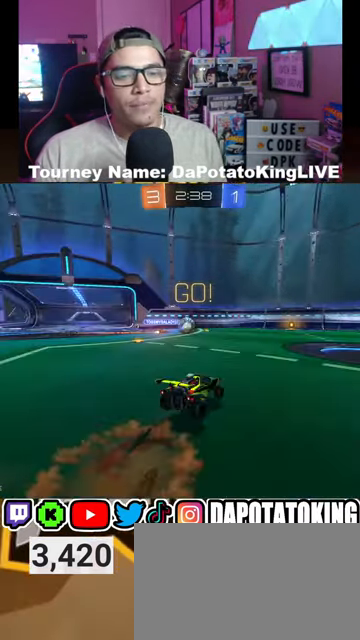
{"buttons": ["R2"], "left_stick": "center", "right_stick": "center", "events": [[33, "A", "down"], [100, "left_stick", "up-right"], [167, "A", "up"], [267, "left_stick", "center"]]}
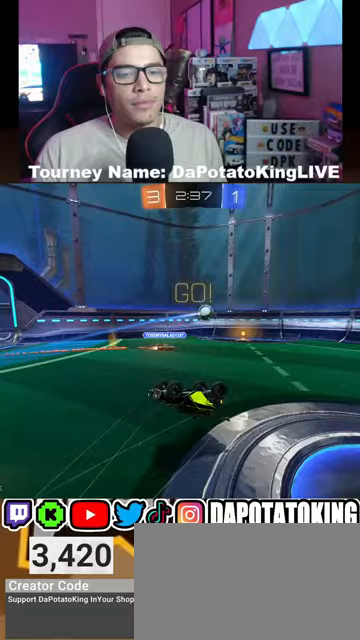
{"buttons": ["R2"], "left_stick": "down-left", "right_stick": "center", "events": [[433, "left_stick", "down-left"]]}
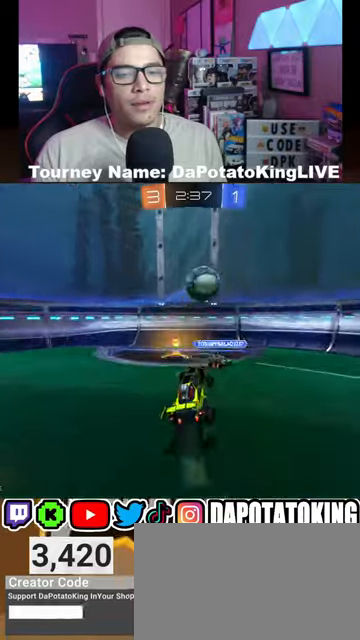
{"buttons": ["L1", "R2"], "left_stick": "down-left", "right_stick": "center", "events": [[467, "L1", "down"]]}
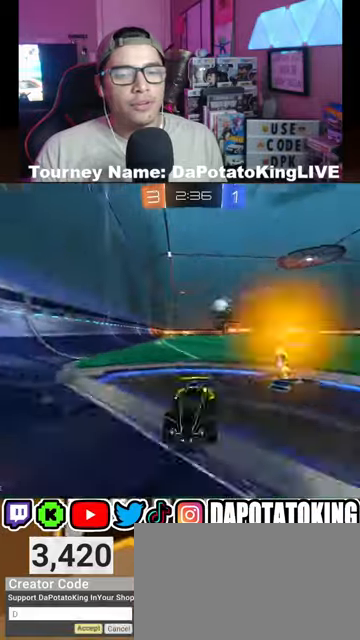
{"buttons": ["R2"], "left_stick": "down-left", "right_stick": "center", "events": [[133, "L1", "up"]]}
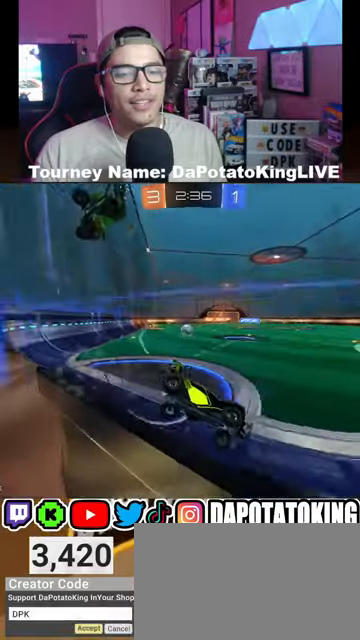
{"buttons": ["R1", "R2"], "left_stick": "down-left", "right_stick": "center", "events": [[300, "R1", "down"]]}
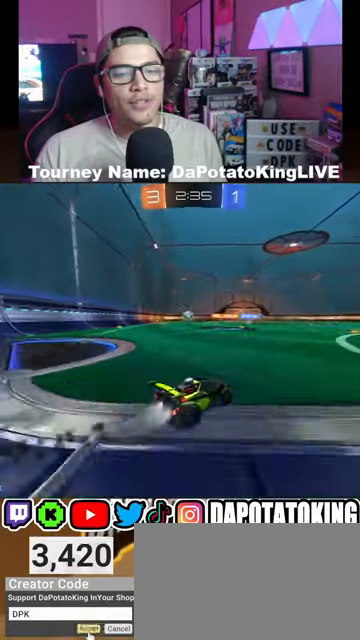
{"buttons": ["R1", "R2"], "left_stick": "center", "right_stick": "center", "events": [[233, "left_stick", "center"], [267, "R1", "up"], [333, "A", "down"], [333, "left_stick", "up"], [433, "A", "up"], [467, "R1", "down"], [467, "left_stick", "center"]]}
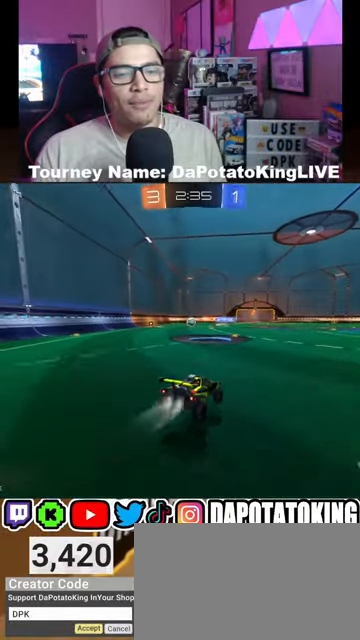
{"buttons": ["R2"], "left_stick": "center", "right_stick": "center", "events": [[67, "R1", "up"], [100, "left_stick", "down"], [433, "left_stick", "center"]]}
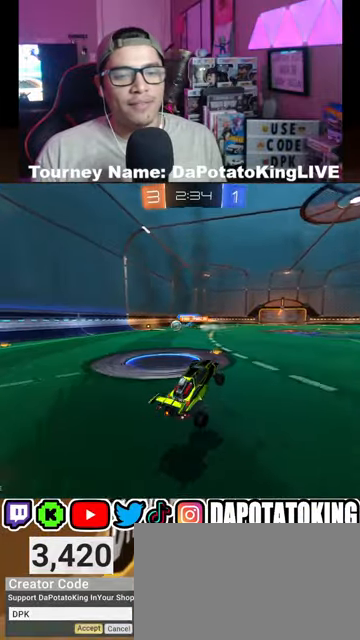
{"buttons": ["A", "R2"], "left_stick": "left", "right_stick": "center", "events": [[167, "left_stick", "up"], [400, "A", "down"], [467, "left_stick", "left"]]}
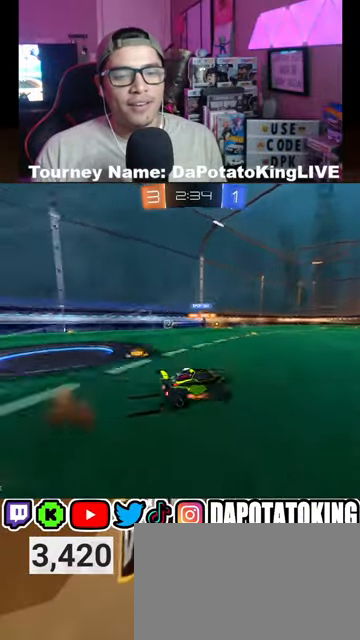
{"buttons": ["R2"], "left_stick": "down-left", "right_stick": "center", "events": [[33, "A", "up"], [33, "left_stick", "down-left"], [133, "L1", "down"], [267, "L1", "up"]]}
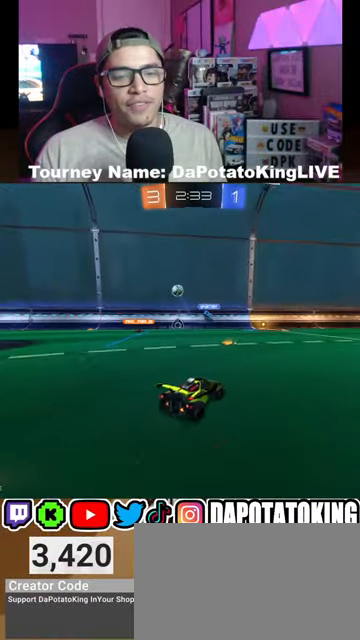
{"buttons": ["R2"], "left_stick": "right", "right_stick": "center", "events": [[33, "R2", "up"], [333, "R2", "down"], [333, "left_stick", "right"]]}
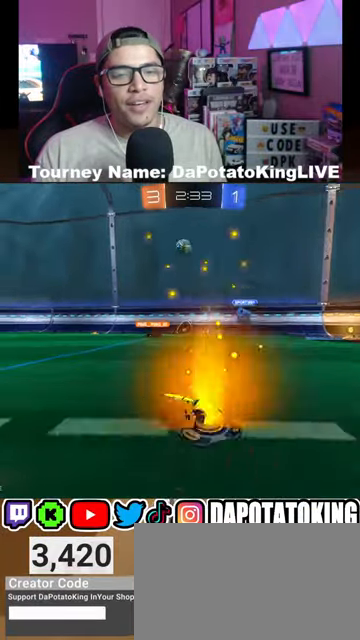
{"buttons": ["L1"], "left_stick": "right", "right_stick": "center", "events": [[167, "left_stick", "down-left"], [400, "left_stick", "right"], [500, "L1", "down"], [500, "R2", "up"]]}
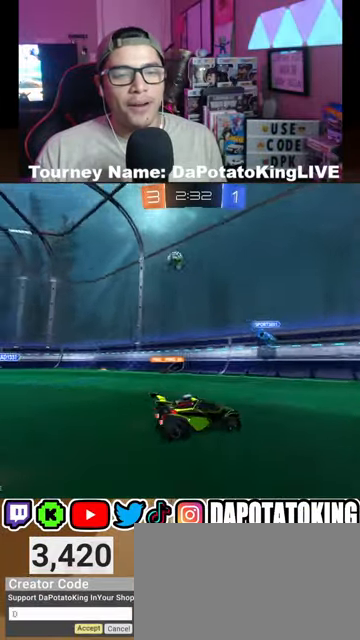
{"buttons": ["R2"], "left_stick": "right", "right_stick": "center", "events": [[167, "L1", "up"], [167, "R2", "down"]]}
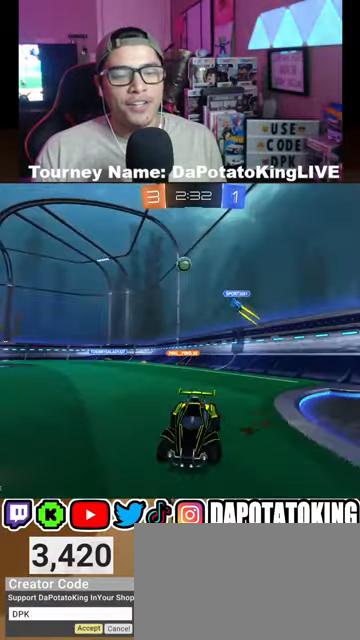
{"buttons": ["R2"], "left_stick": "right", "right_stick": "center", "events": []}
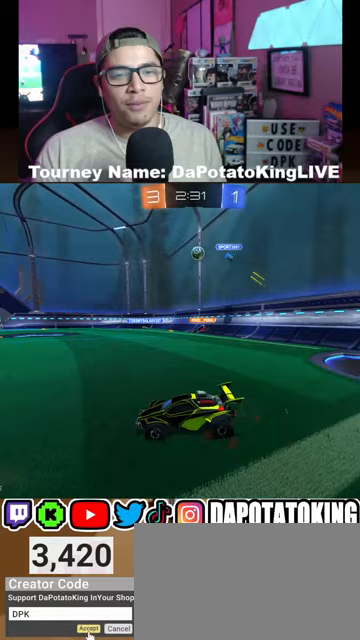
{"buttons": ["R2"], "left_stick": "right", "right_stick": "center", "events": [[200, "R1", "down"], [233, "R1", "up"], [233, "left_stick", "center"], [367, "left_stick", "right"]]}
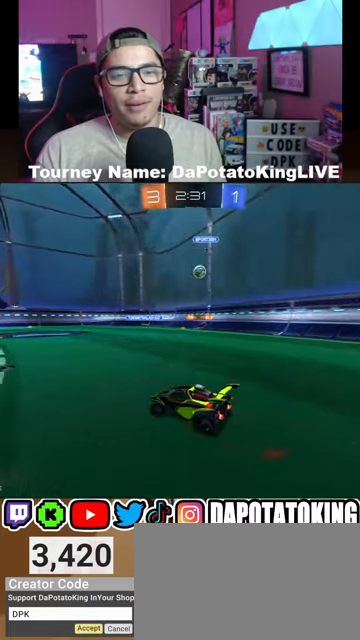
{"buttons": ["R2"], "left_stick": "right", "right_stick": "center", "events": [[67, "left_stick", "center"], [133, "left_stick", "down-left"], [267, "left_stick", "center"], [333, "left_stick", "right"]]}
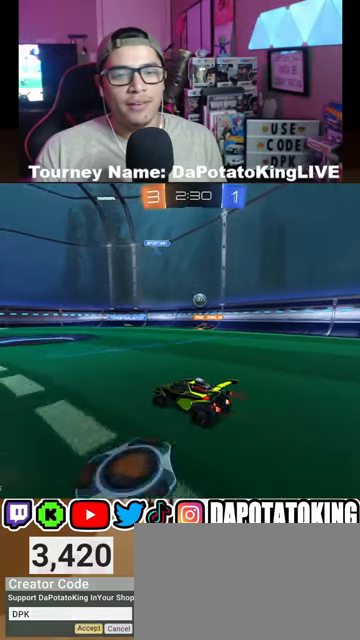
{"buttons": ["R2"], "left_stick": "right", "right_stick": "center", "events": [[67, "R2", "up"], [233, "R2", "down"], [267, "left_stick", "center"], [400, "left_stick", "right"]]}